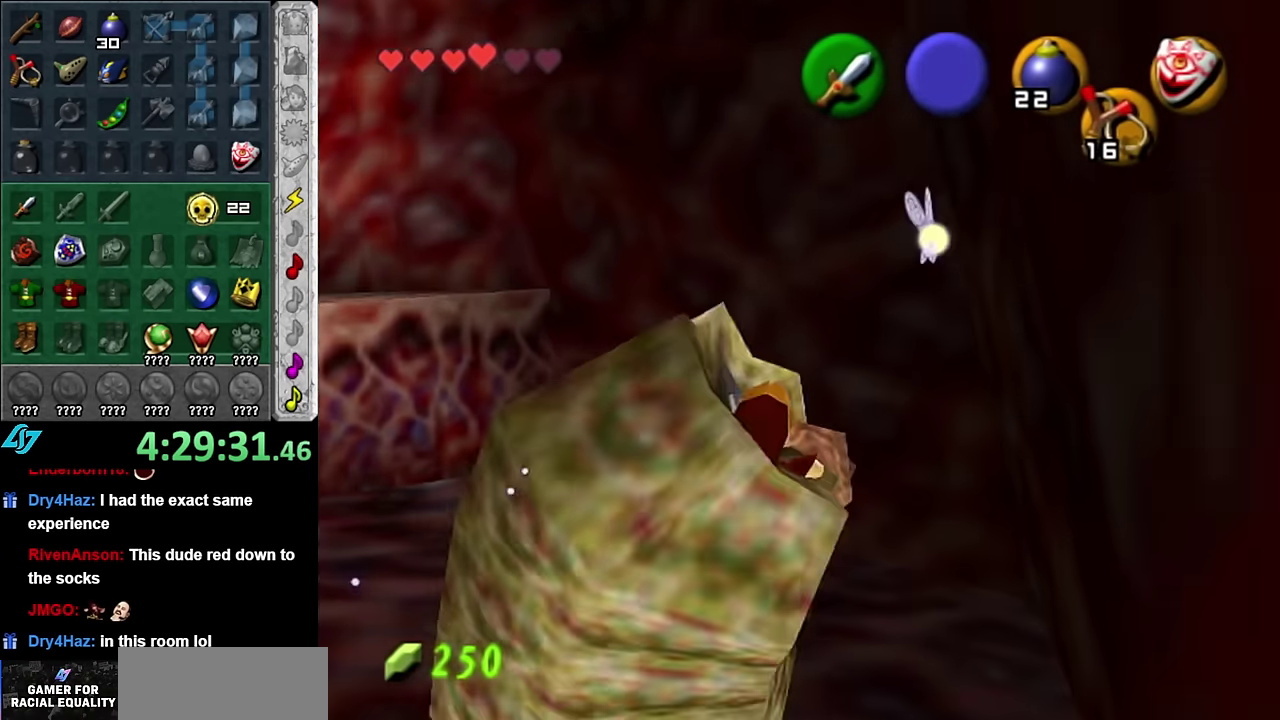
Gameplay with a controller (Nintendo layout); each line is a JSON object with the inputs held at the frame after it. "events" lists button and stick changes between this image and that frame as [ms after this image, input, new state], when the widget could be followed in between. Not read: L3 R3 Y.
{"buttons": [], "left_stick": "up-left", "right_stick": "center", "events": [[166, "left_stick", "up-left"], [266, "left_stick", "down-left"], [383, "left_stick", "up-right"], [483, "left_stick", "up-left"]]}
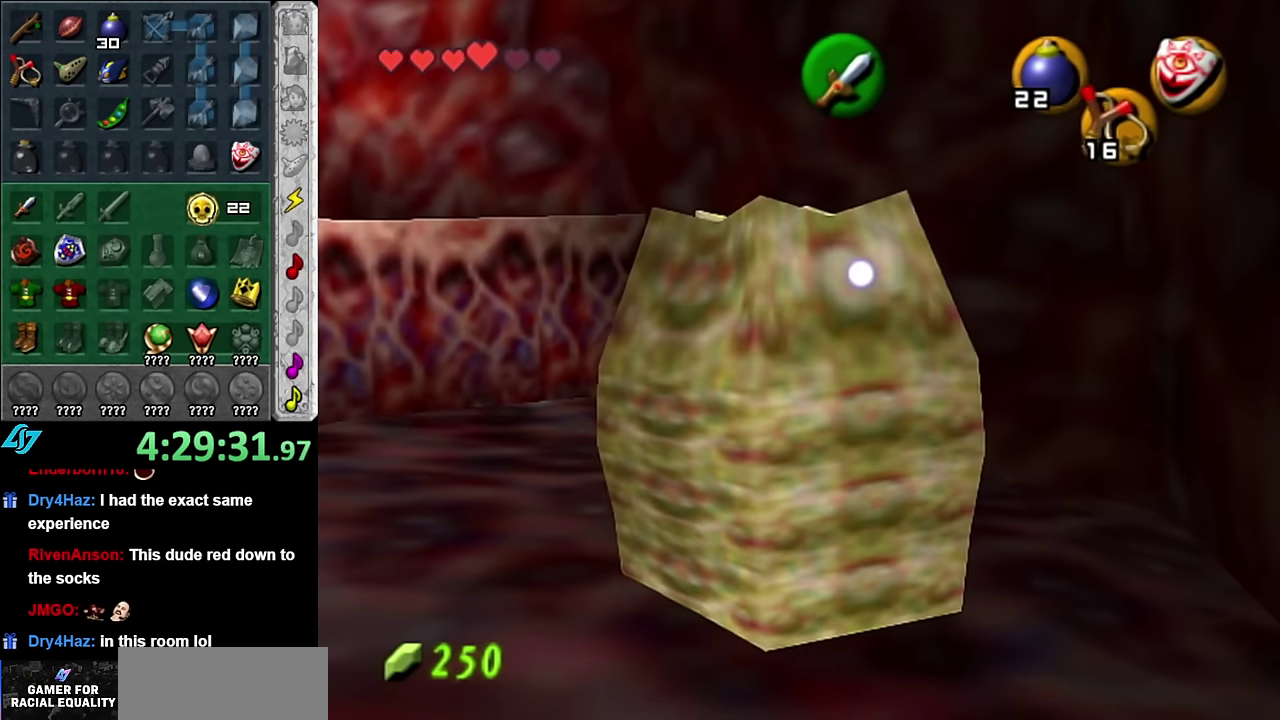
{"buttons": [], "left_stick": "right", "right_stick": "center", "events": [[83, "left_stick", "right"], [166, "left_stick", "up"], [233, "A", "down"], [233, "B", "down"], [300, "A", "up"], [366, "A", "down"], [450, "A", "up"], [450, "B", "up"], [483, "left_stick", "right"]]}
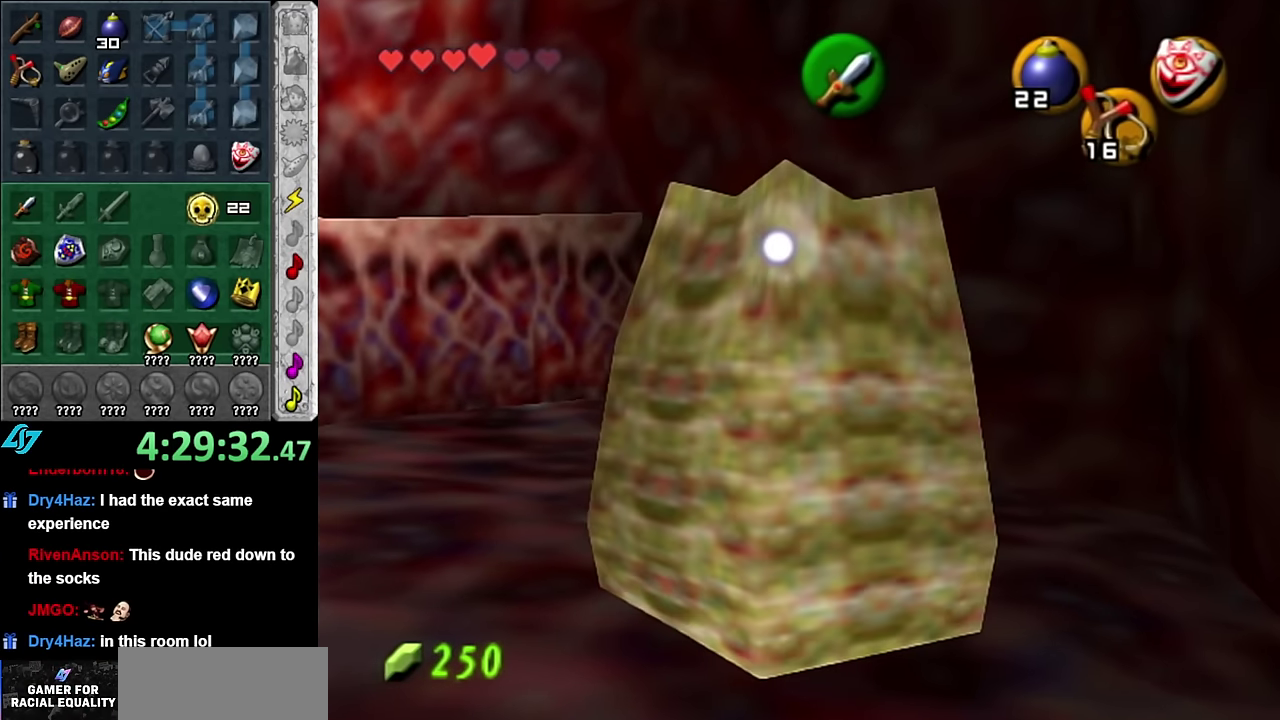
{"buttons": ["A", "B"], "left_stick": "up-left", "right_stick": "center"}
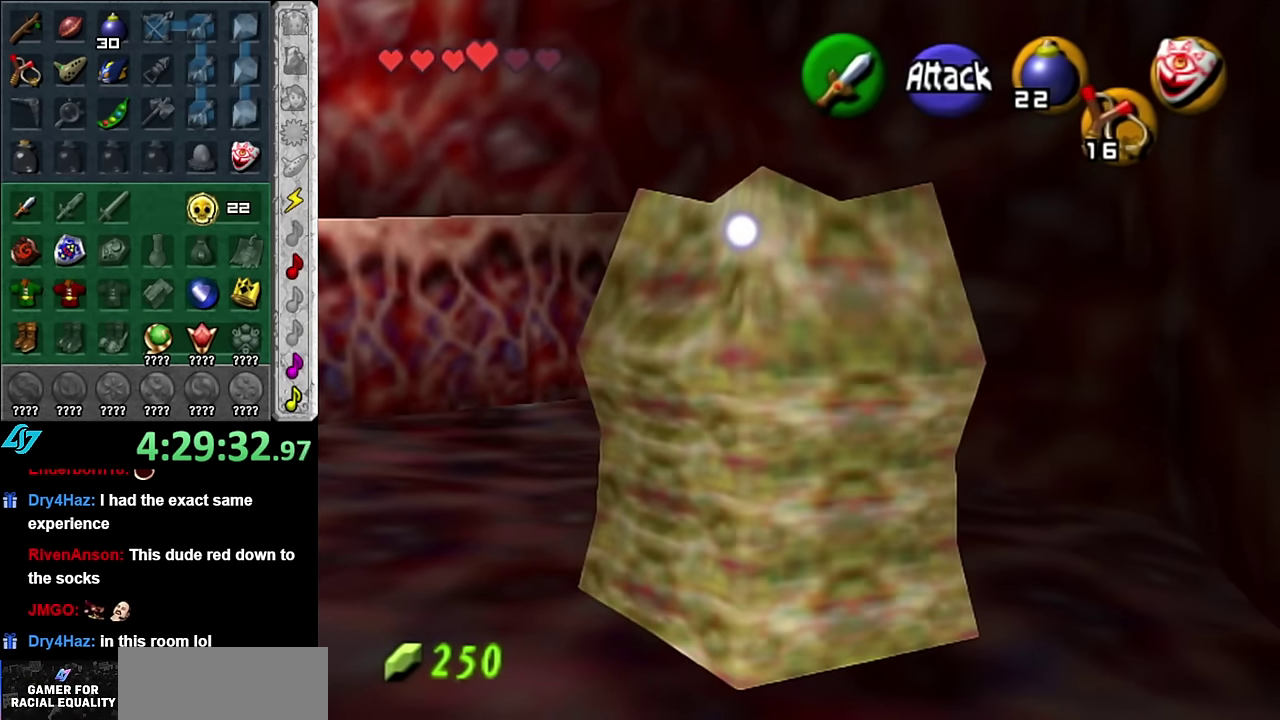
{"buttons": [], "left_stick": "down", "right_stick": "center"}
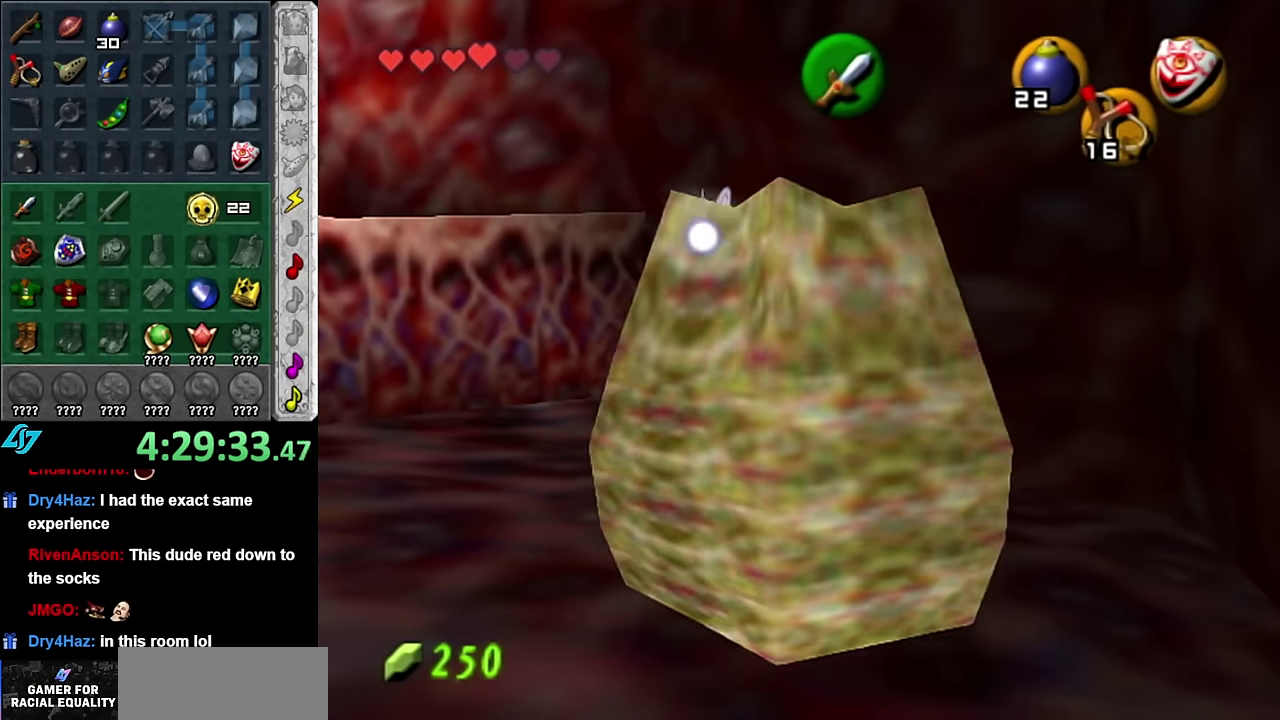
{"buttons": [], "left_stick": "center", "right_stick": "center"}
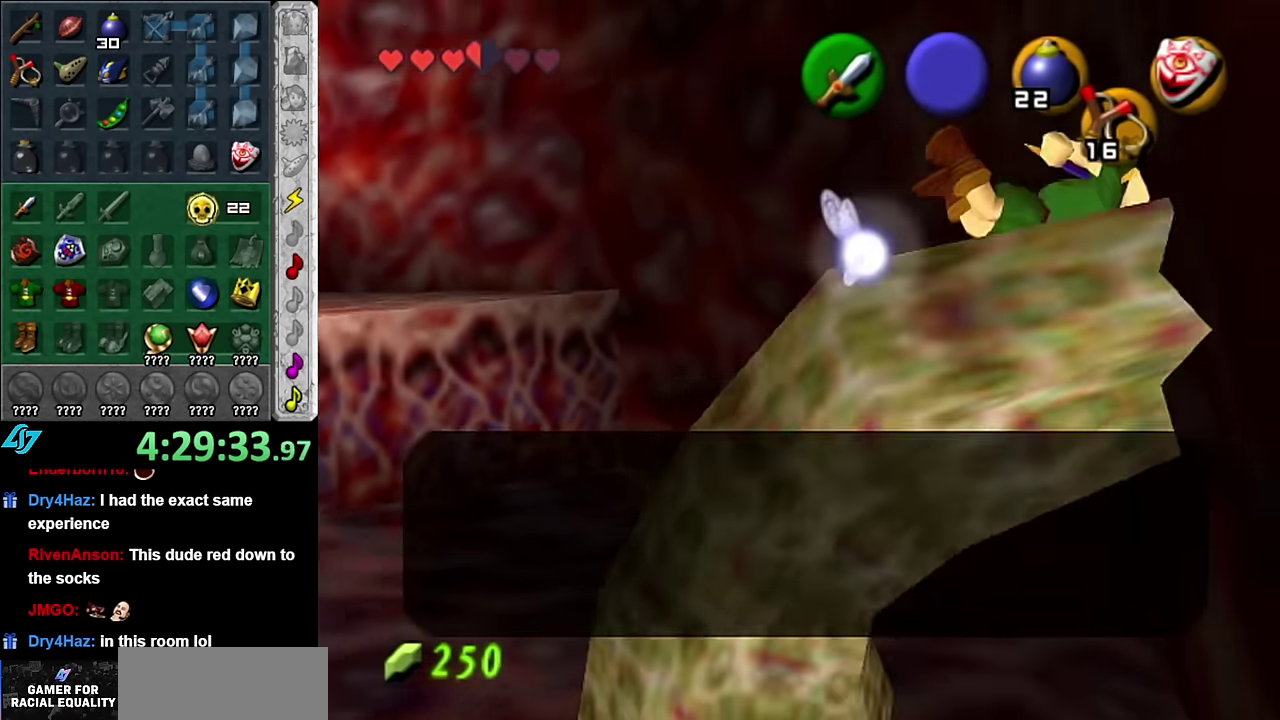
{"buttons": [], "left_stick": "center", "right_stick": "center", "events": []}
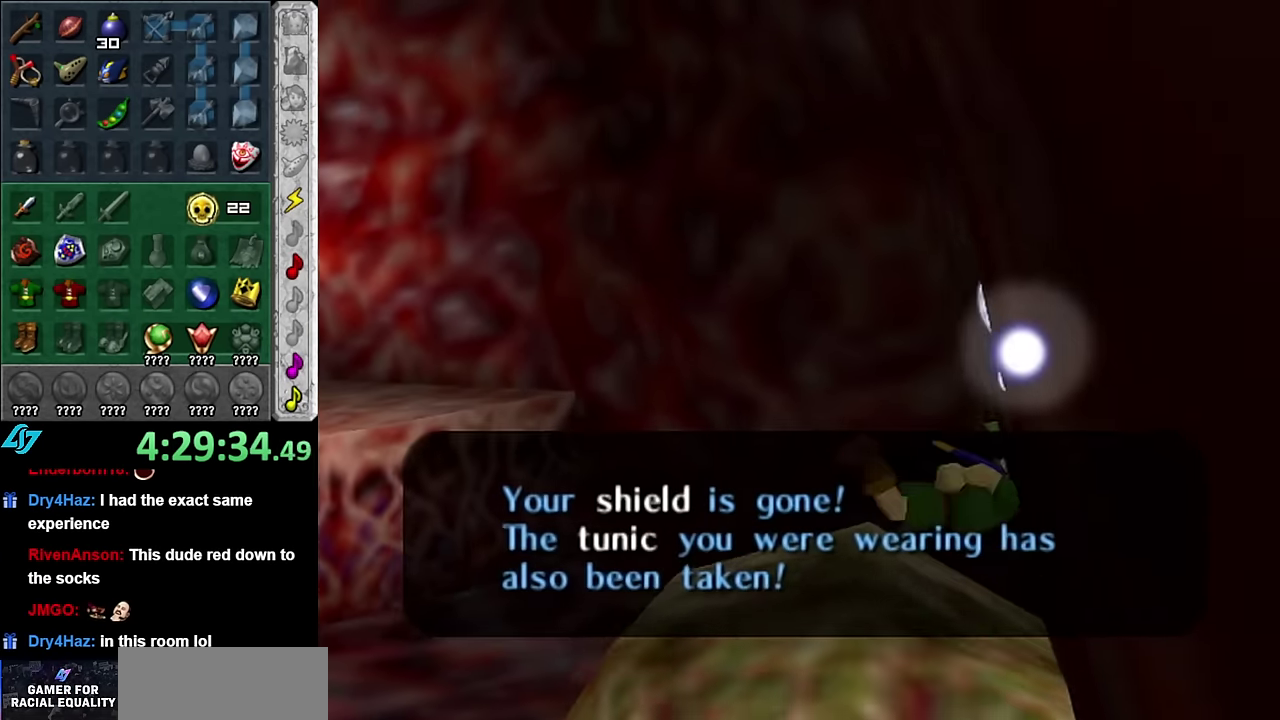
{"buttons": [], "left_stick": "center", "right_stick": "center", "events": []}
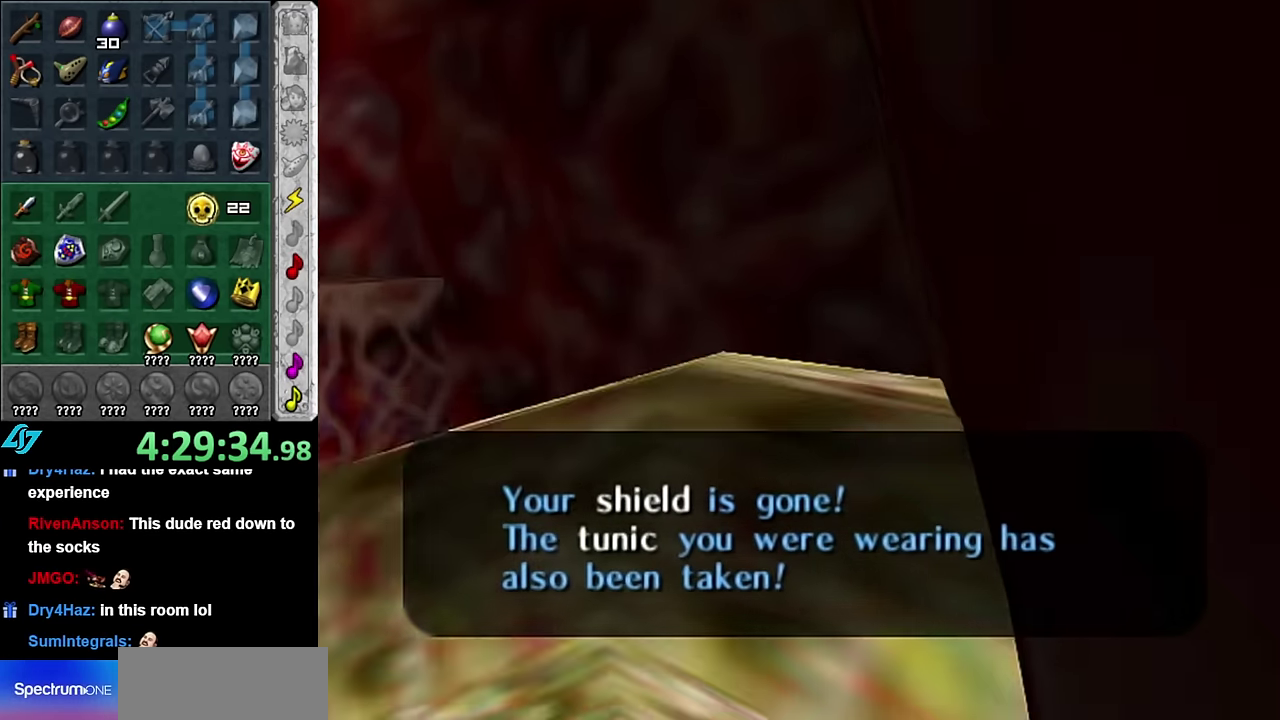
{"buttons": [], "left_stick": "down", "right_stick": "center", "events": [[483, "left_stick", "down"]]}
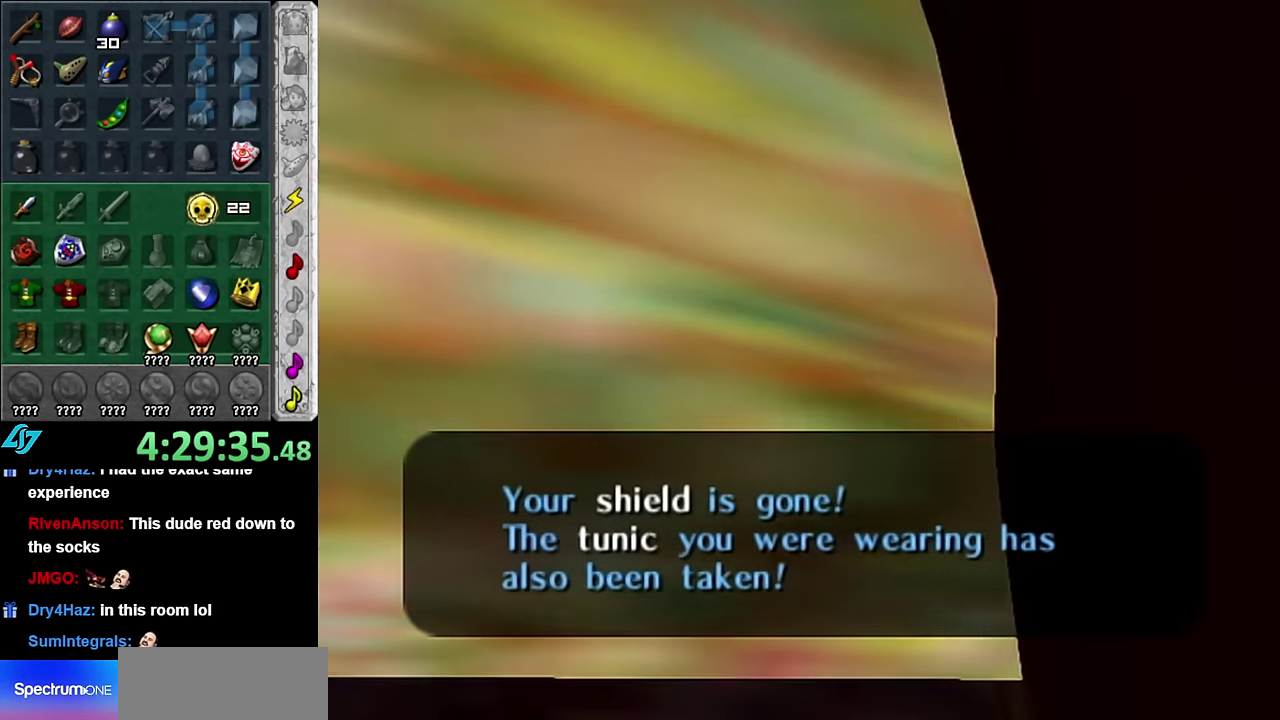
{"buttons": [], "left_stick": "down-left", "right_stick": "center", "events": [[266, "left_stick", "down-left"]]}
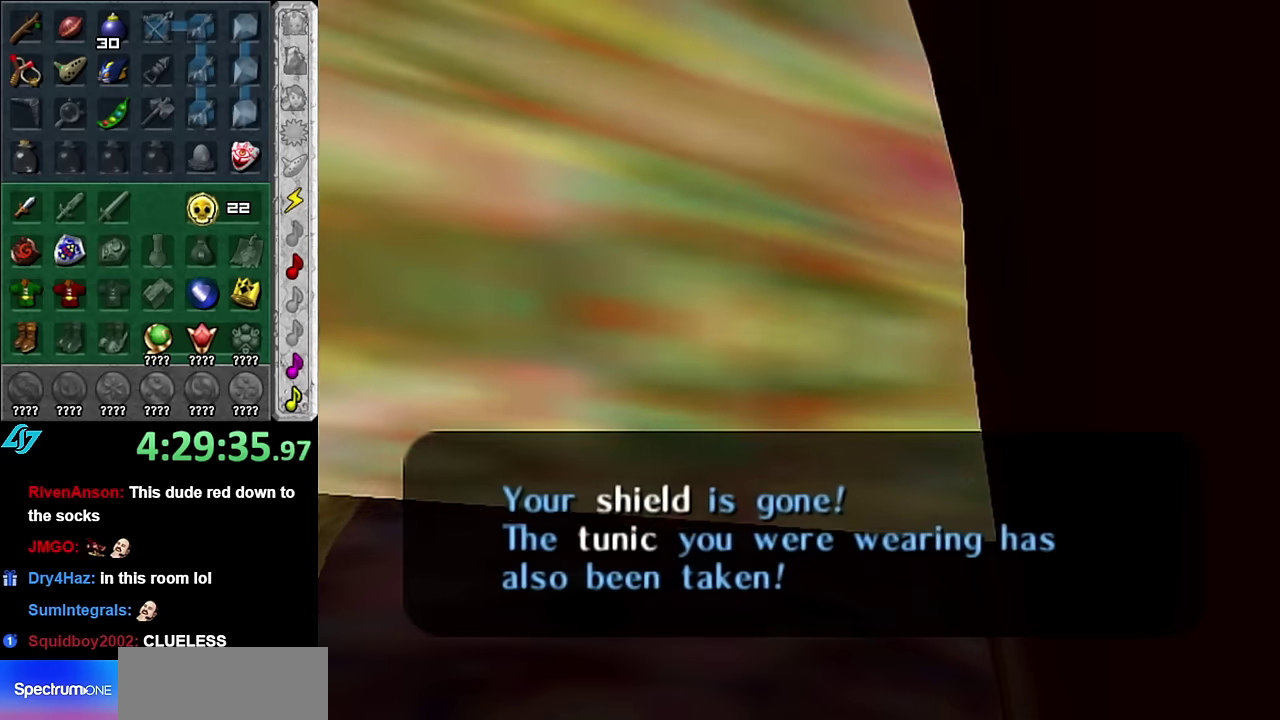
{"buttons": ["A"], "left_stick": "down", "right_stick": "center", "events": [[50, "left_stick", "down"], [366, "A", "down"]]}
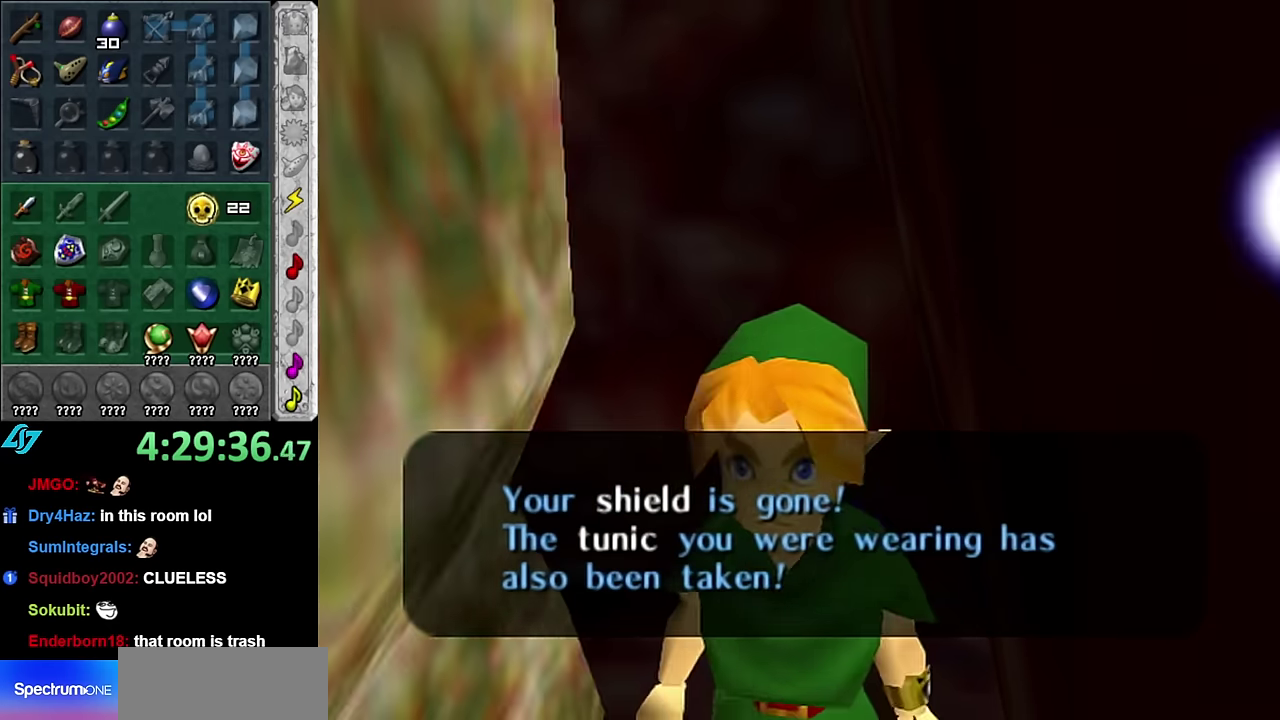
{"buttons": [], "left_stick": "up", "right_stick": "center", "events": [[66, "A", "up"], [383, "left_stick", "center"], [483, "left_stick", "up"]]}
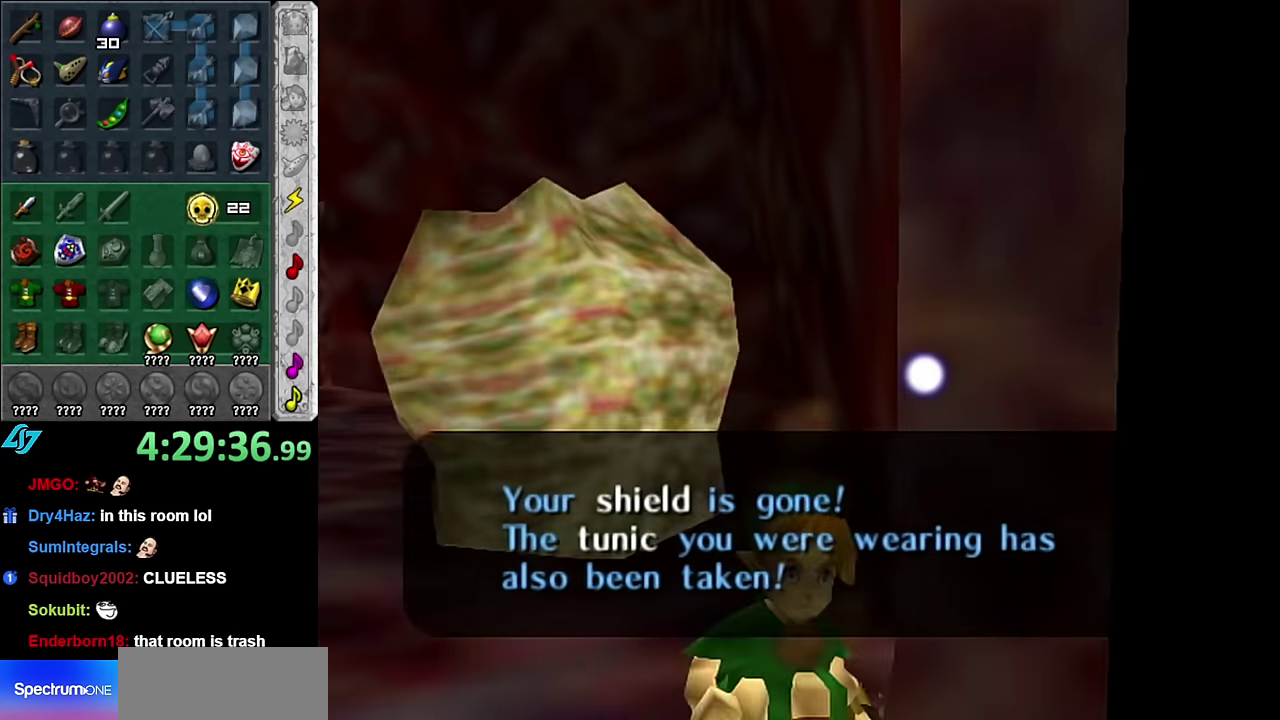
{"buttons": [], "left_stick": "center", "right_stick": "center", "events": [[83, "L1", "down"], [83, "left_stick", "center"], [483, "L1", "up"]]}
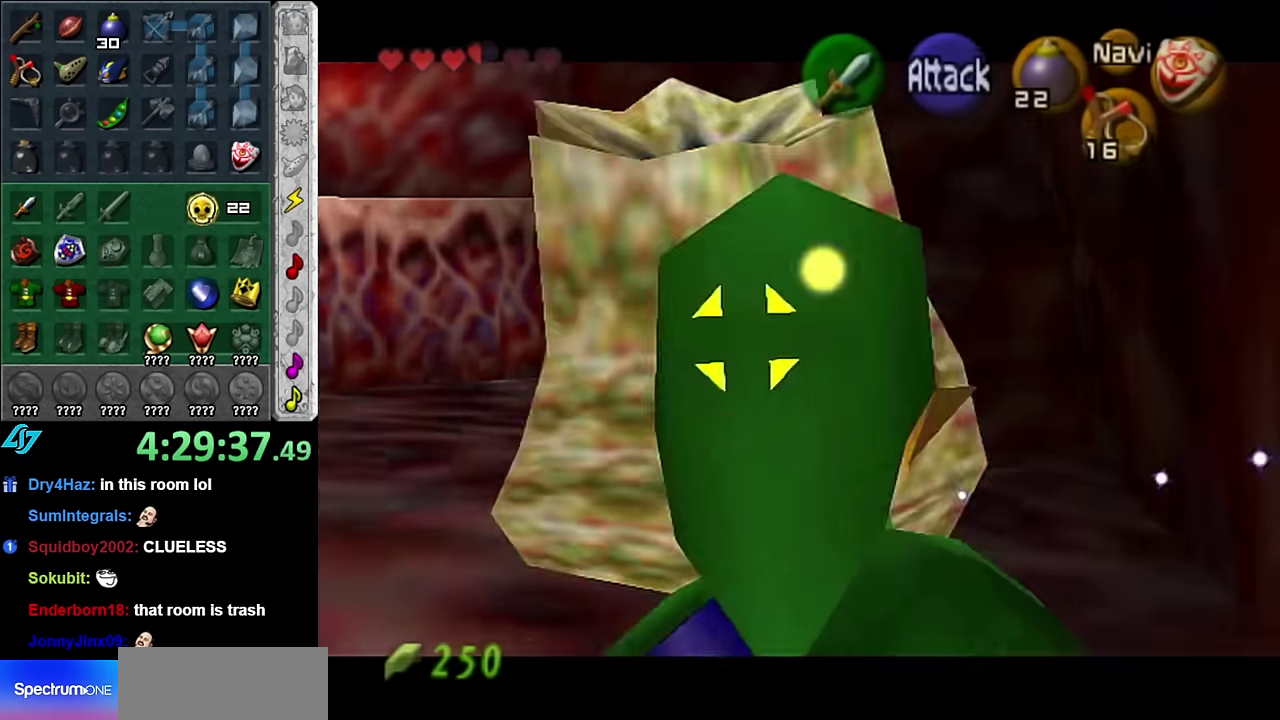
{"buttons": [], "left_stick": "down", "right_stick": "center", "events": [[233, "left_stick", "down-right"], [383, "left_stick", "down"]]}
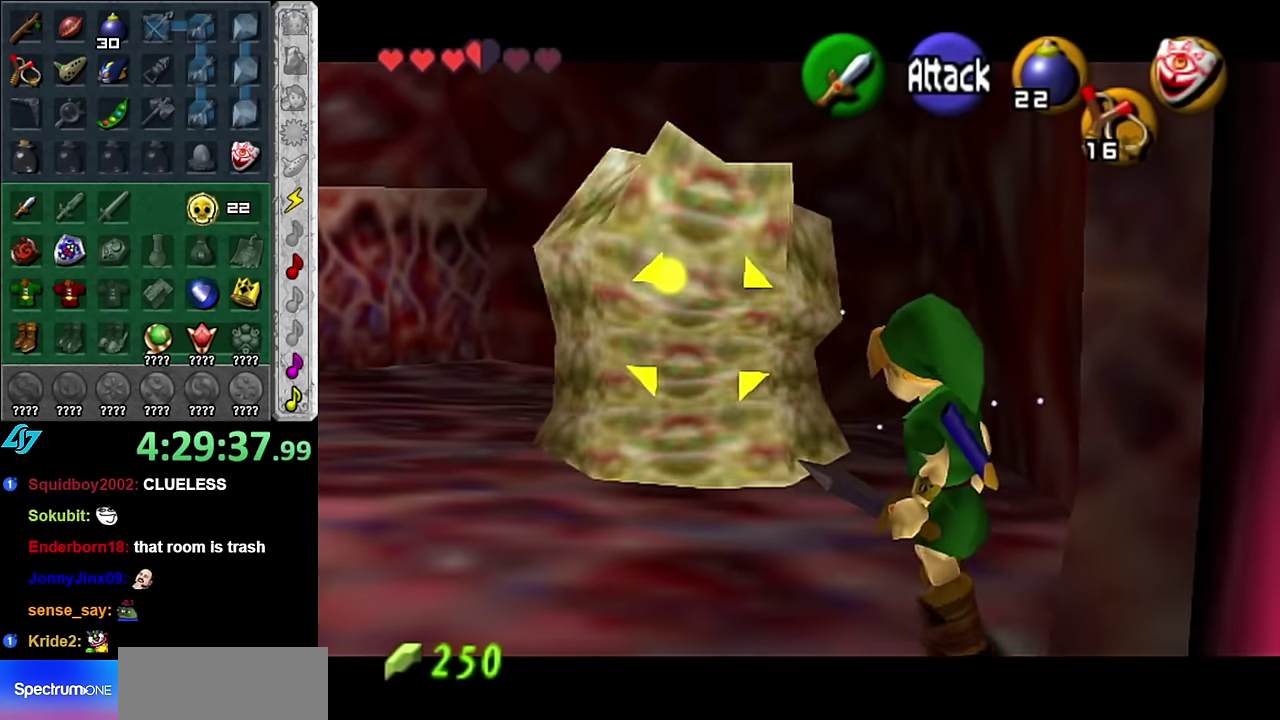
{"buttons": ["A"], "left_stick": "center", "right_stick": "center", "events": [[200, "left_stick", "center"], [300, "A", "down"], [383, "A", "up"], [483, "A", "down"]]}
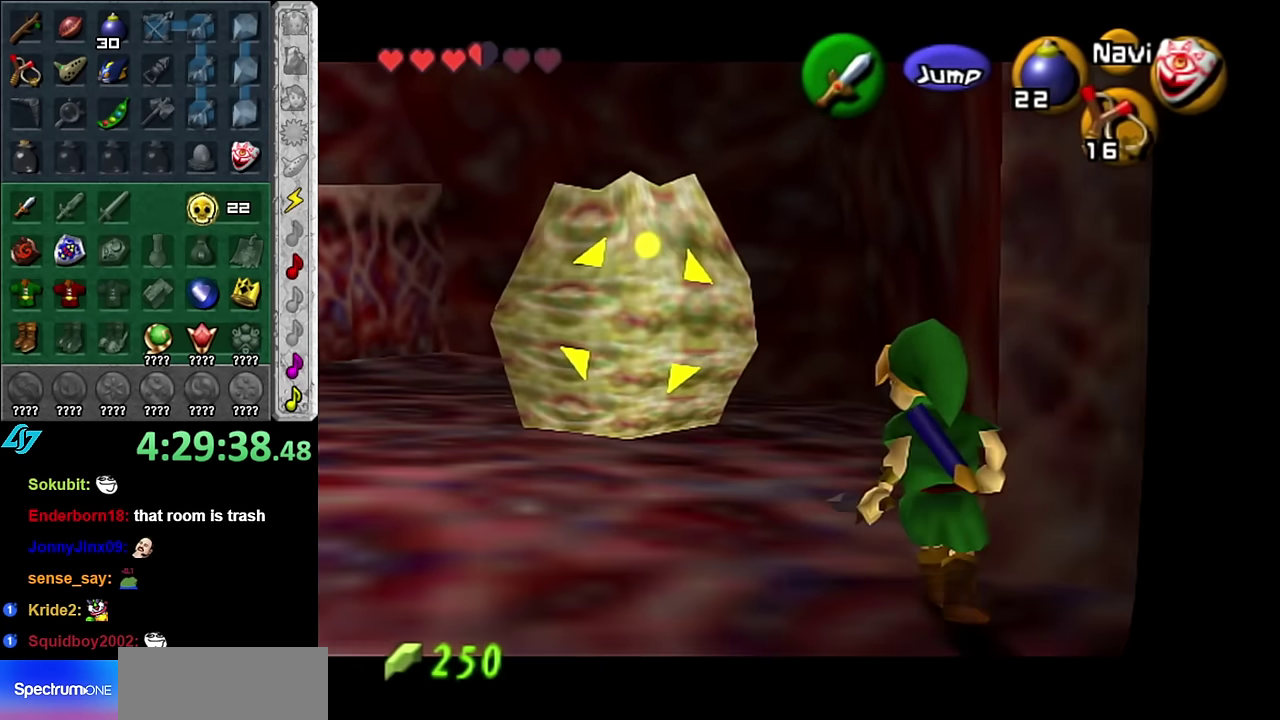
{"buttons": [], "left_stick": "center", "right_stick": "center", "events": [[50, "A", "up"], [133, "A", "down"], [233, "A", "up"]]}
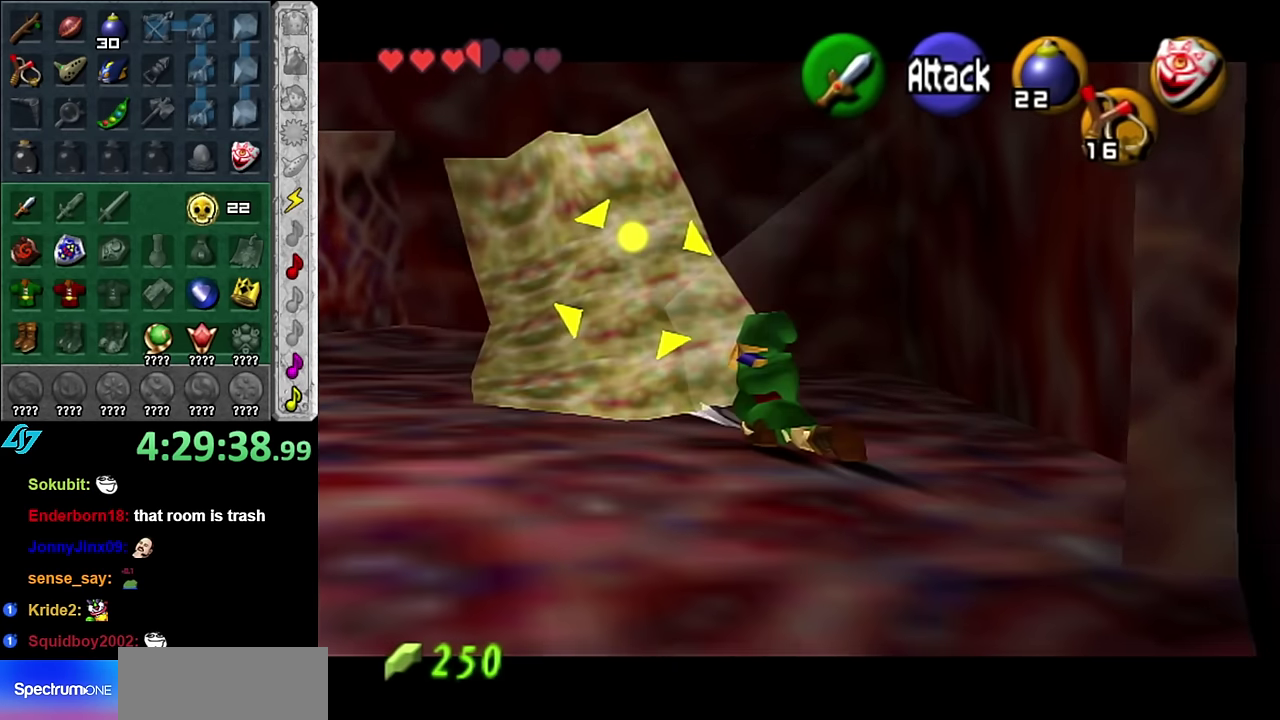
{"buttons": [], "left_stick": "down-right", "right_stick": "center", "events": [[16, "left_stick", "down"], [166, "left_stick", "down-left"], [350, "left_stick", "down"], [450, "left_stick", "down-right"]]}
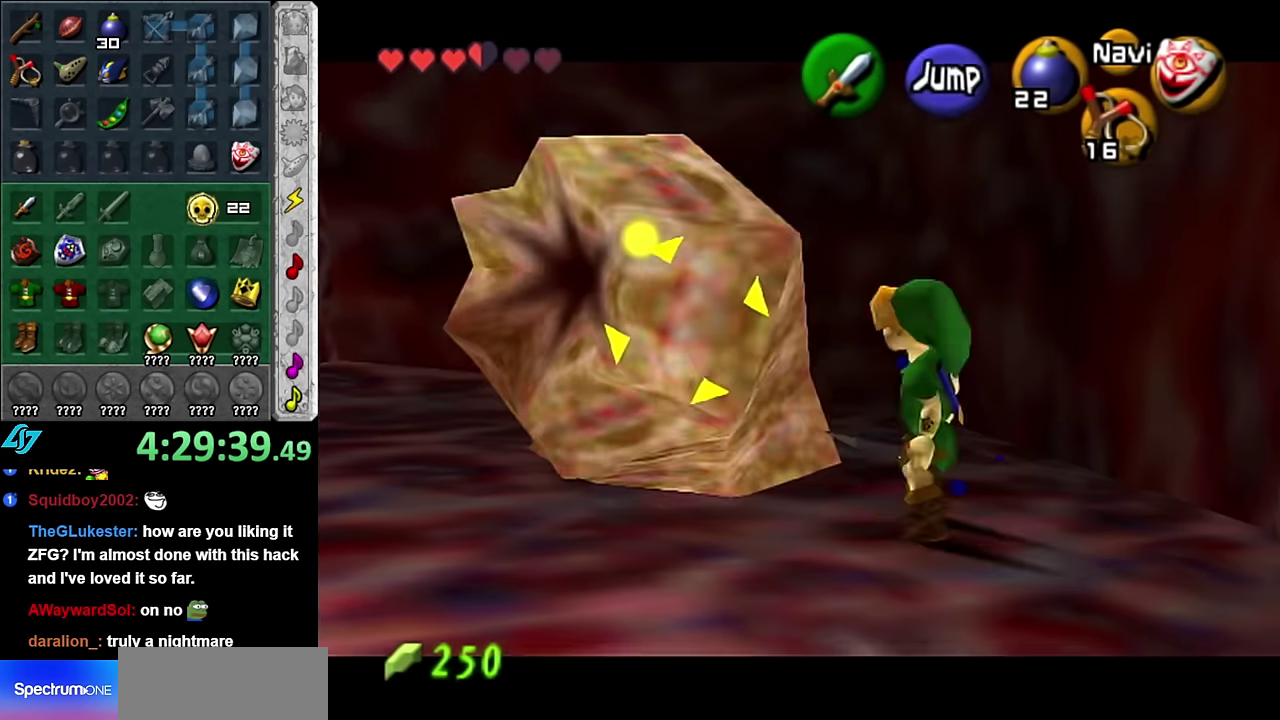
{"buttons": [], "left_stick": "down-right", "right_stick": "center", "events": []}
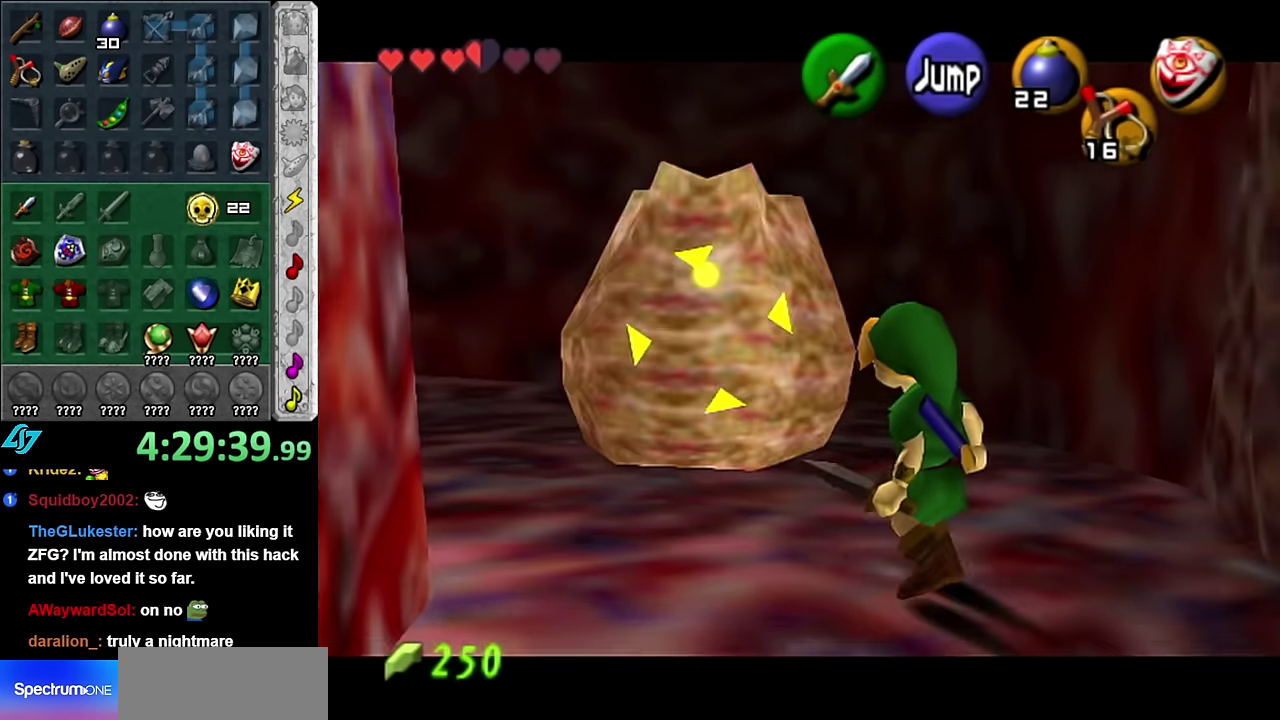
{"buttons": [], "left_stick": "center", "right_stick": "center", "events": [[100, "left_stick", "center"]]}
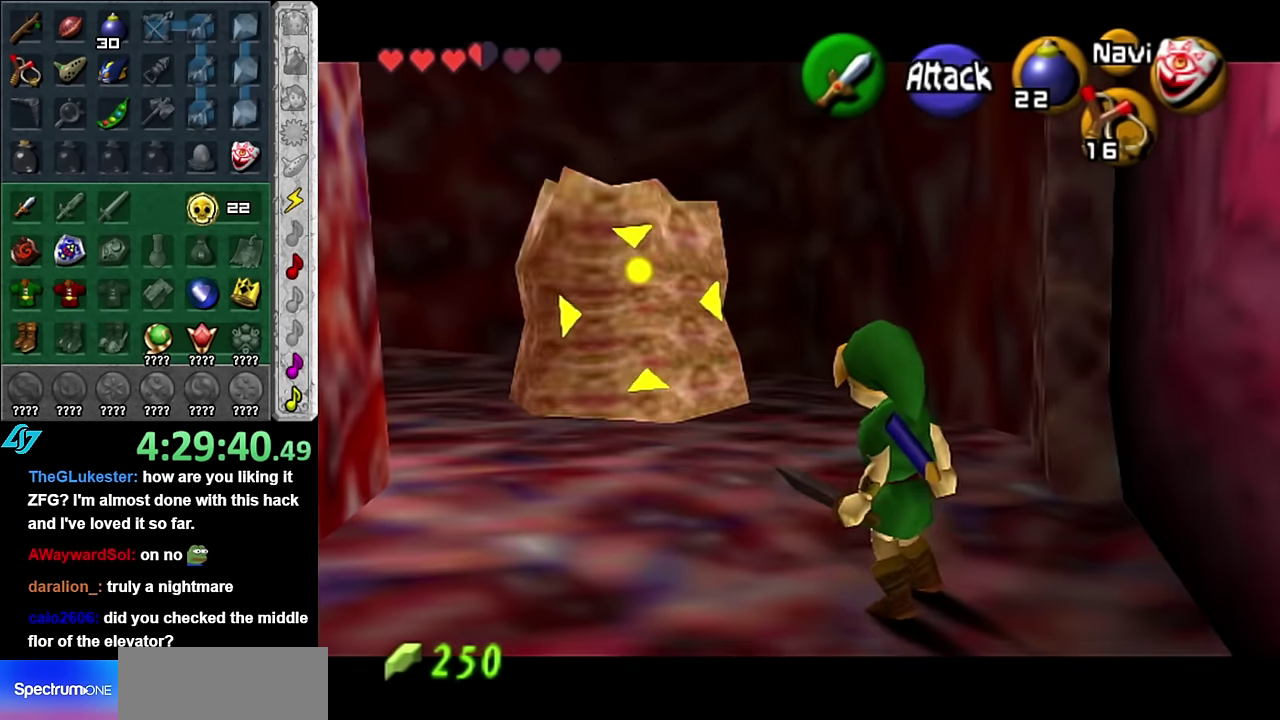
{"buttons": [], "left_stick": "up", "right_stick": "center", "events": [[83, "A", "down"], [83, "left_stick", "up"], [200, "L1", "down"], [233, "A", "up"], [416, "L1", "up"]]}
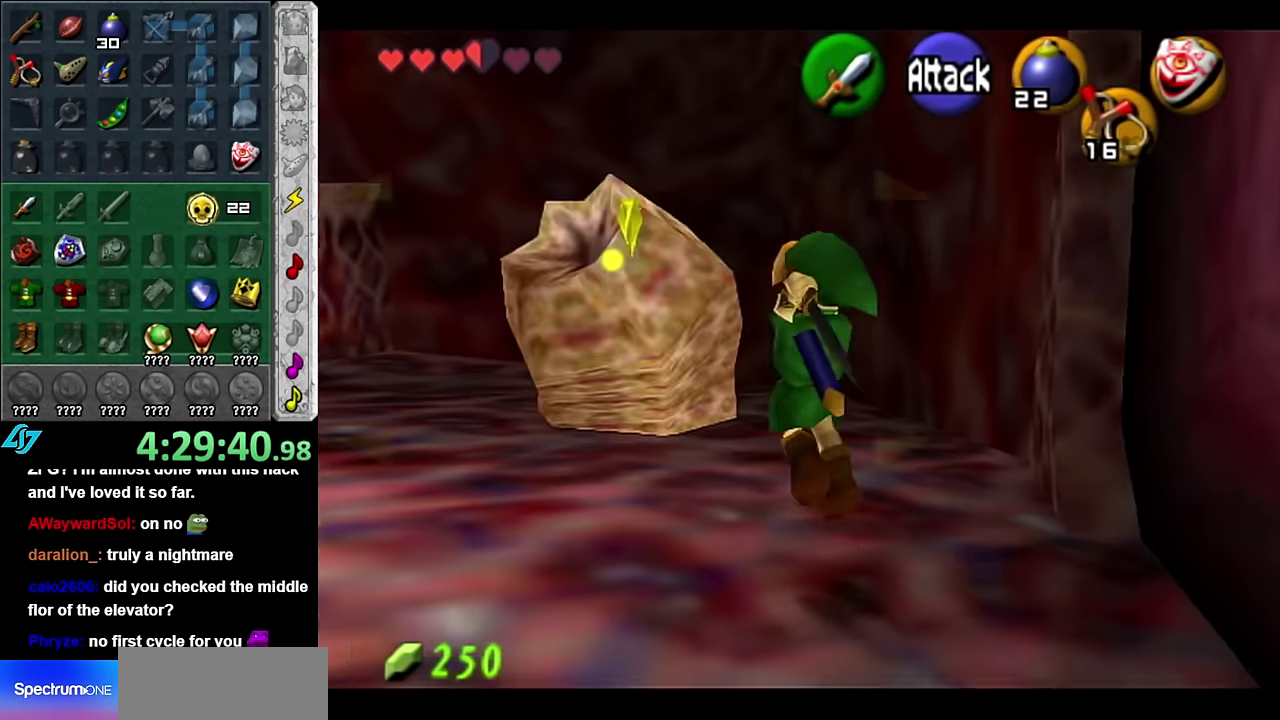
{"buttons": [], "left_stick": "center", "right_stick": "center", "events": [[16, "left_stick", "center"]]}
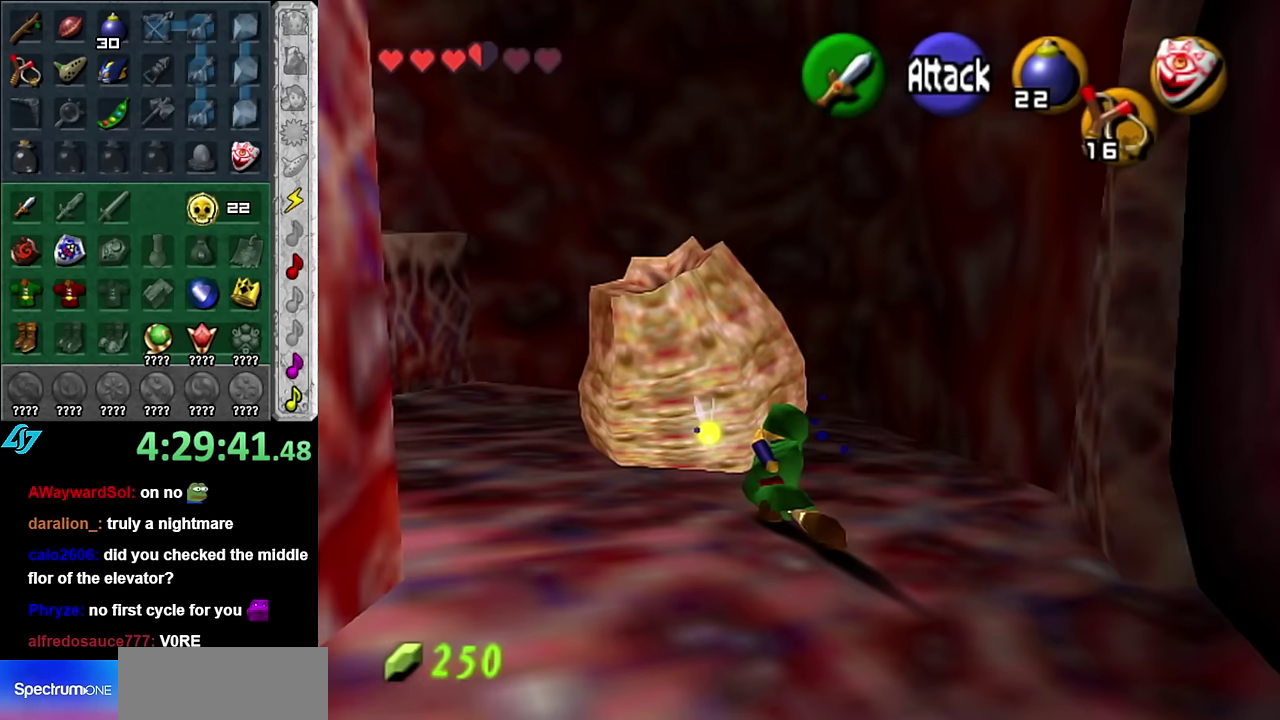
{"buttons": [], "left_stick": "up-left", "right_stick": "center", "events": [[167, "left_stick", "up"], [267, "left_stick", "up-left"]]}
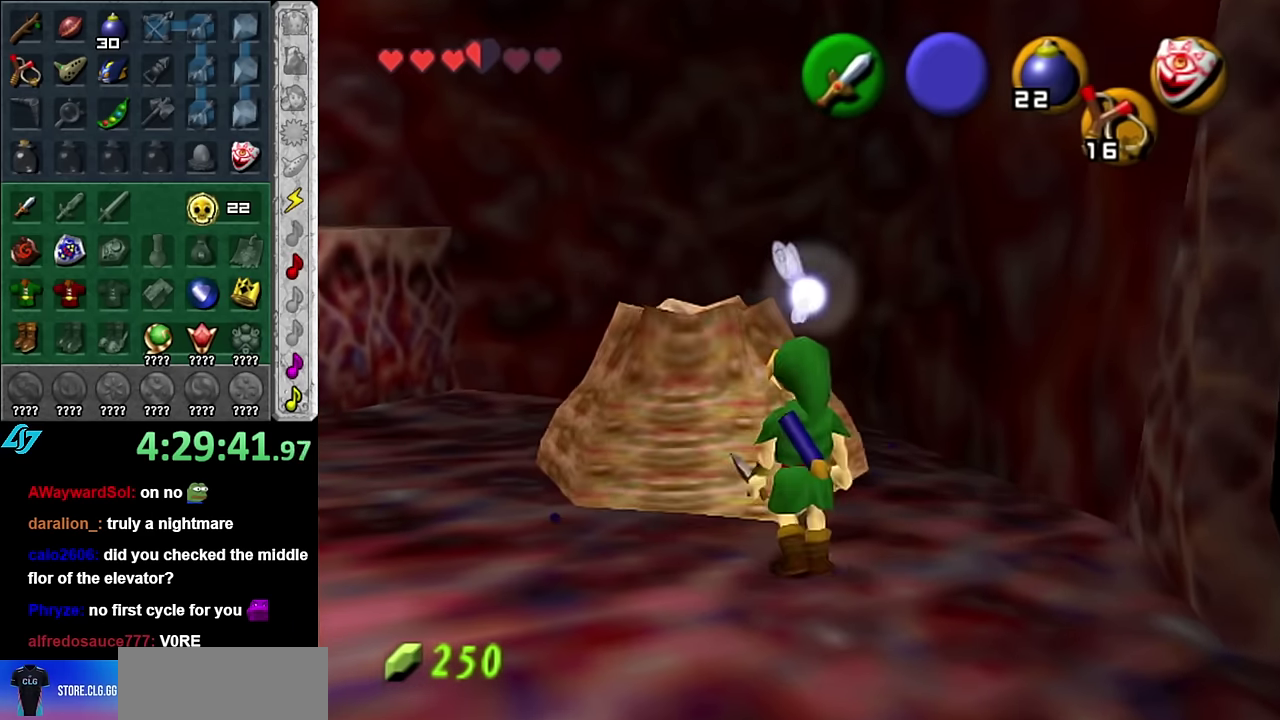
{"buttons": [], "left_stick": "center", "right_stick": "center", "events": [[100, "left_stick", "up"], [350, "left_stick", "center"]]}
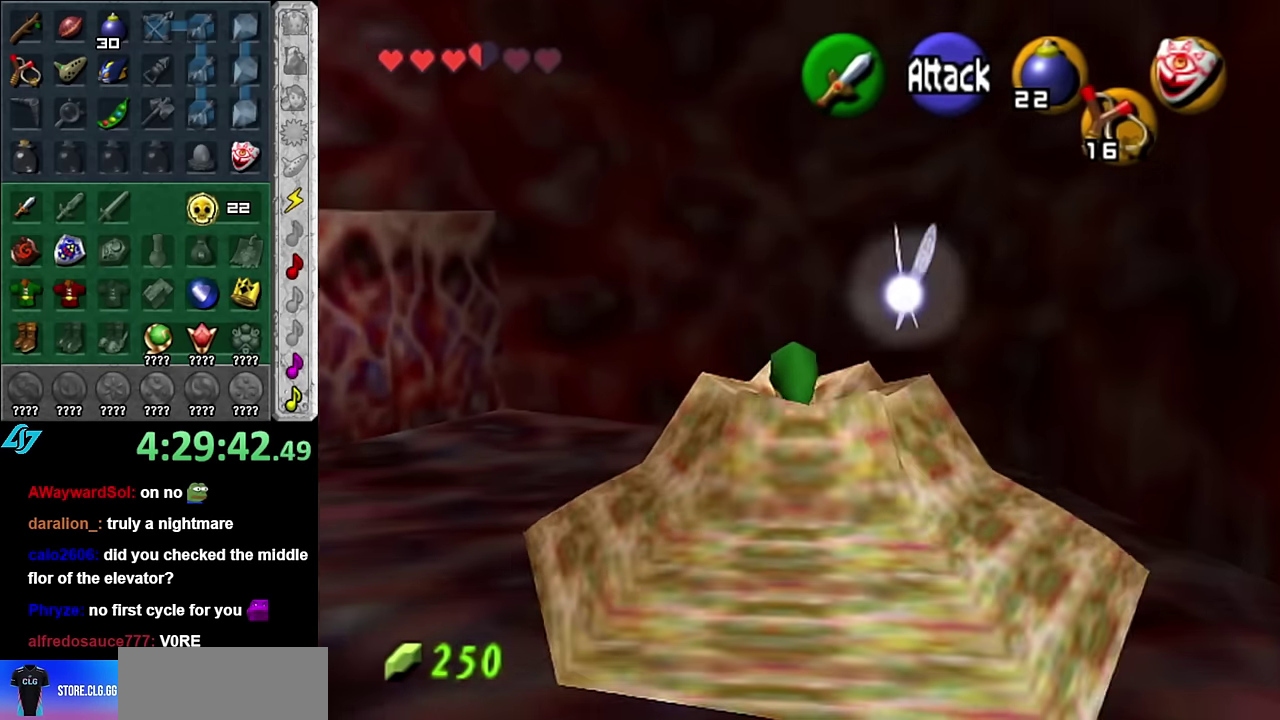
{"buttons": [], "left_stick": "down-right", "right_stick": "center", "events": [[267, "left_stick", "down-right"]]}
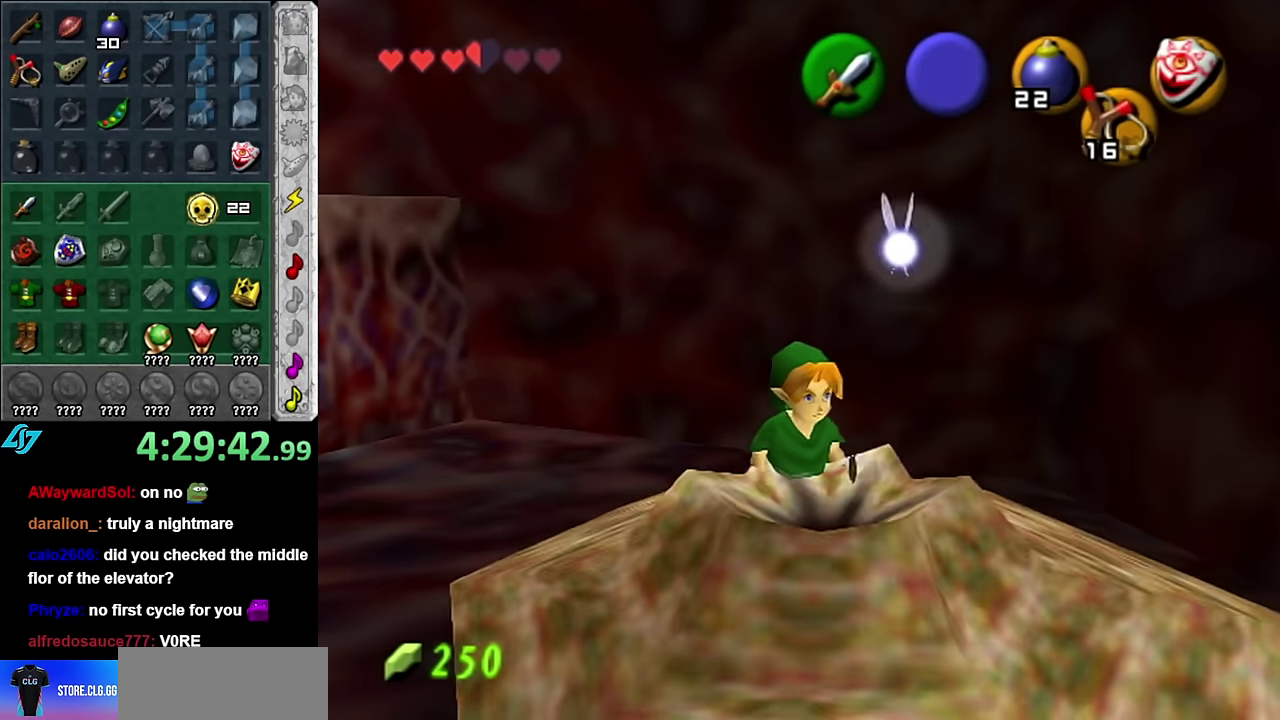
{"buttons": [], "left_stick": "center", "right_stick": "center", "events": [[200, "left_stick", "center"]]}
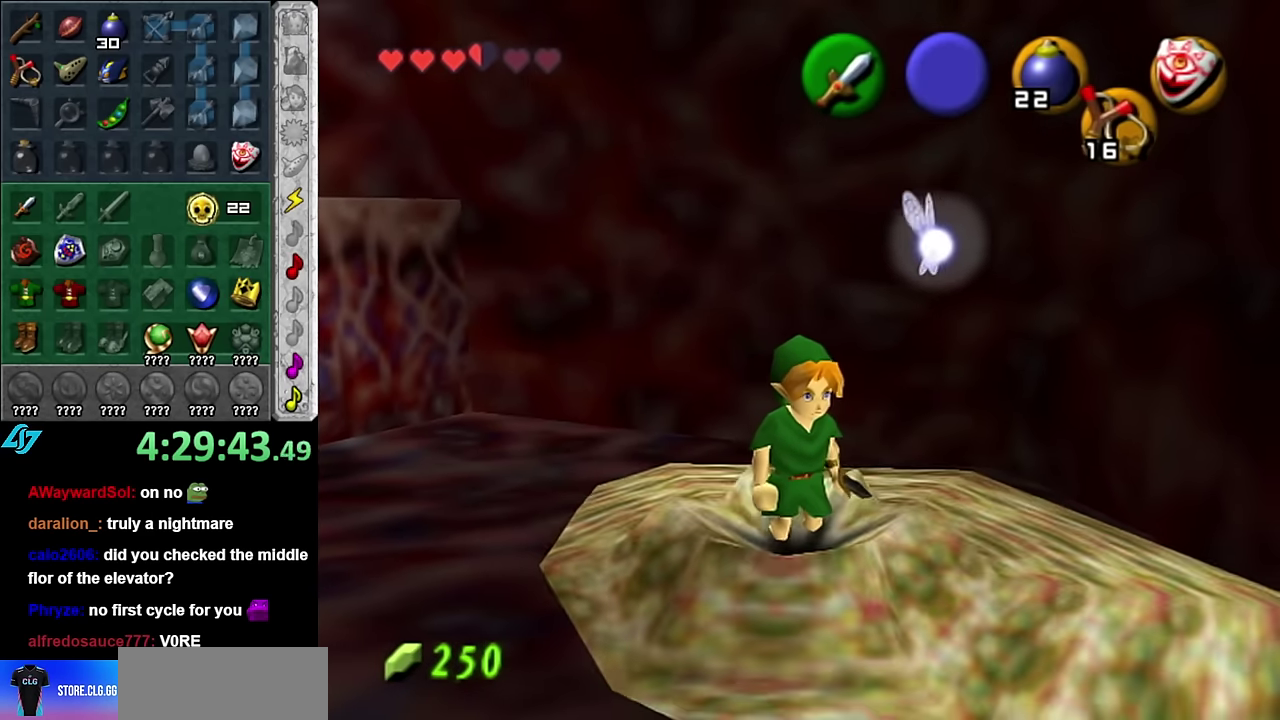
{"buttons": [], "left_stick": "center", "right_stick": "center", "events": []}
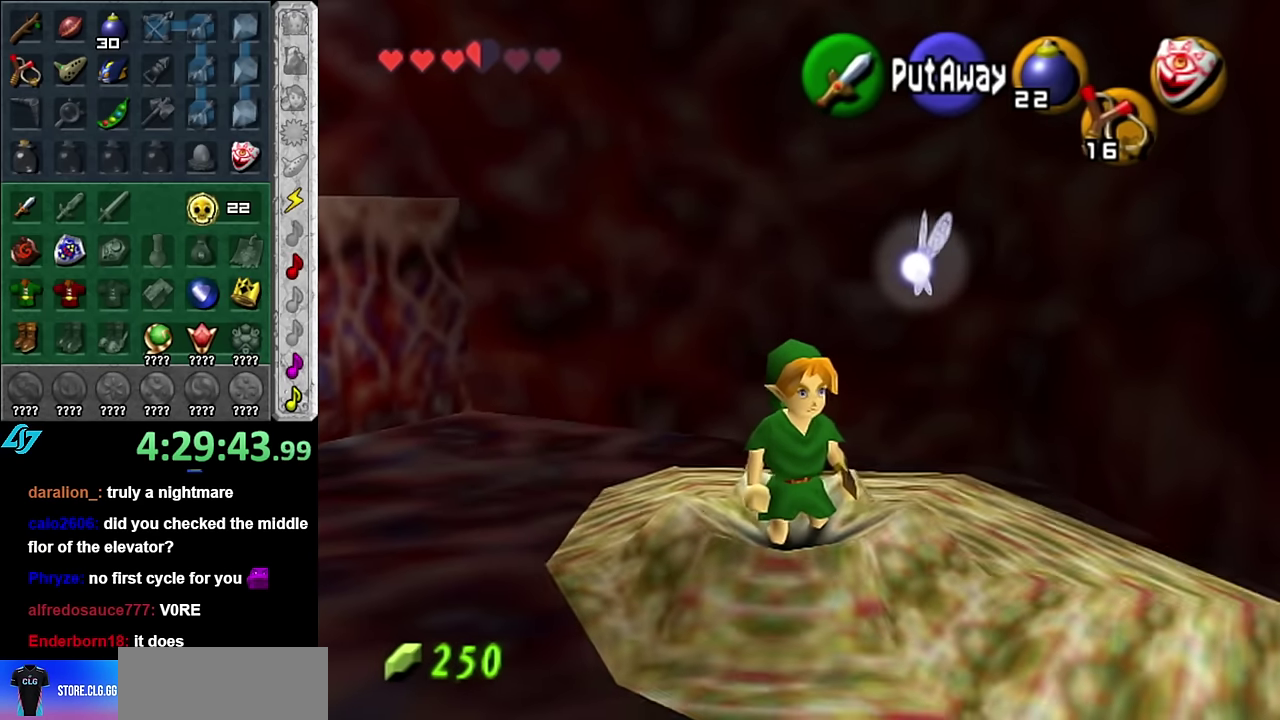
{"buttons": [], "left_stick": "center", "right_stick": "center", "events": []}
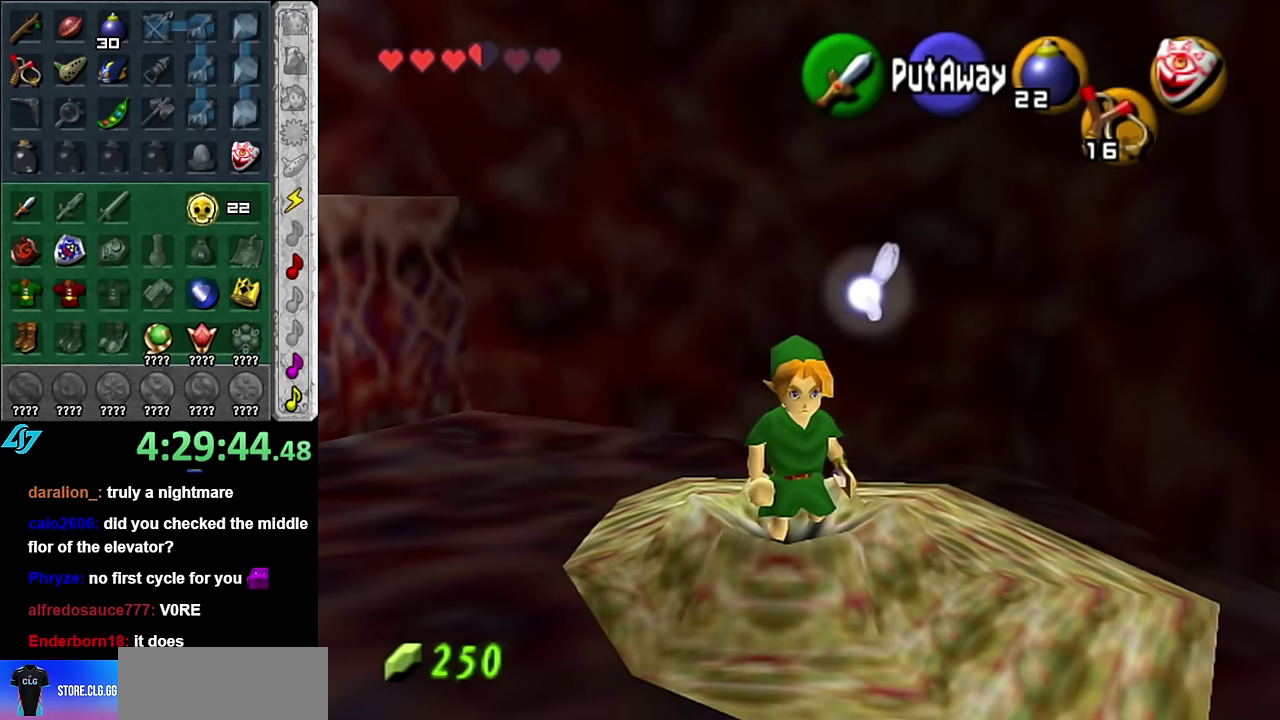
{"buttons": [], "left_stick": "center", "right_stick": "center", "events": []}
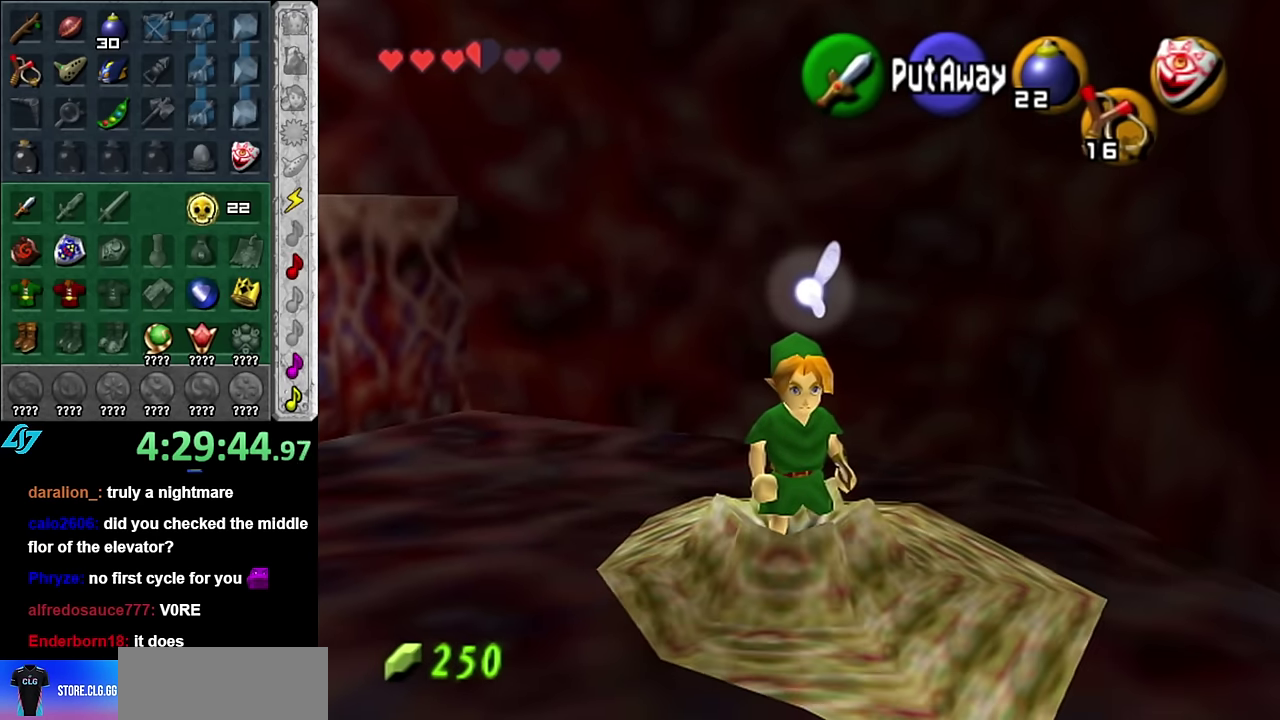
{"buttons": [], "left_stick": "center", "right_stick": "center", "events": []}
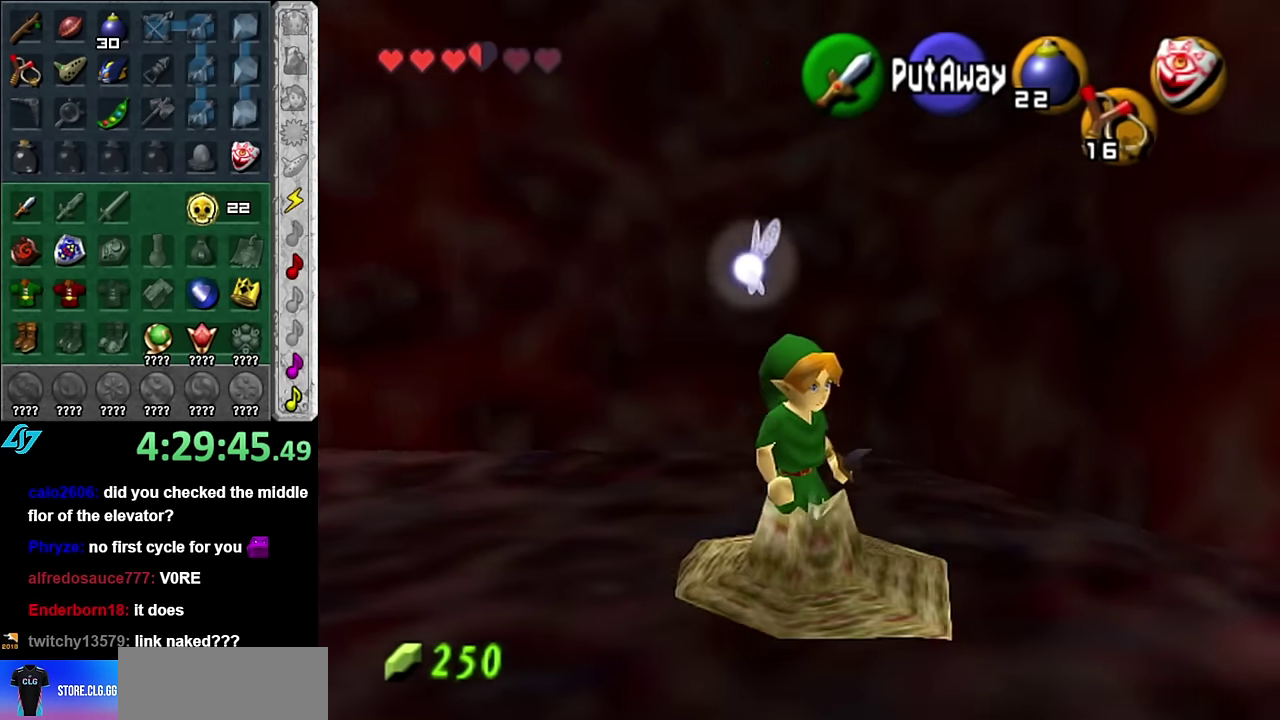
{"buttons": [], "left_stick": "center", "right_stick": "center", "events": []}
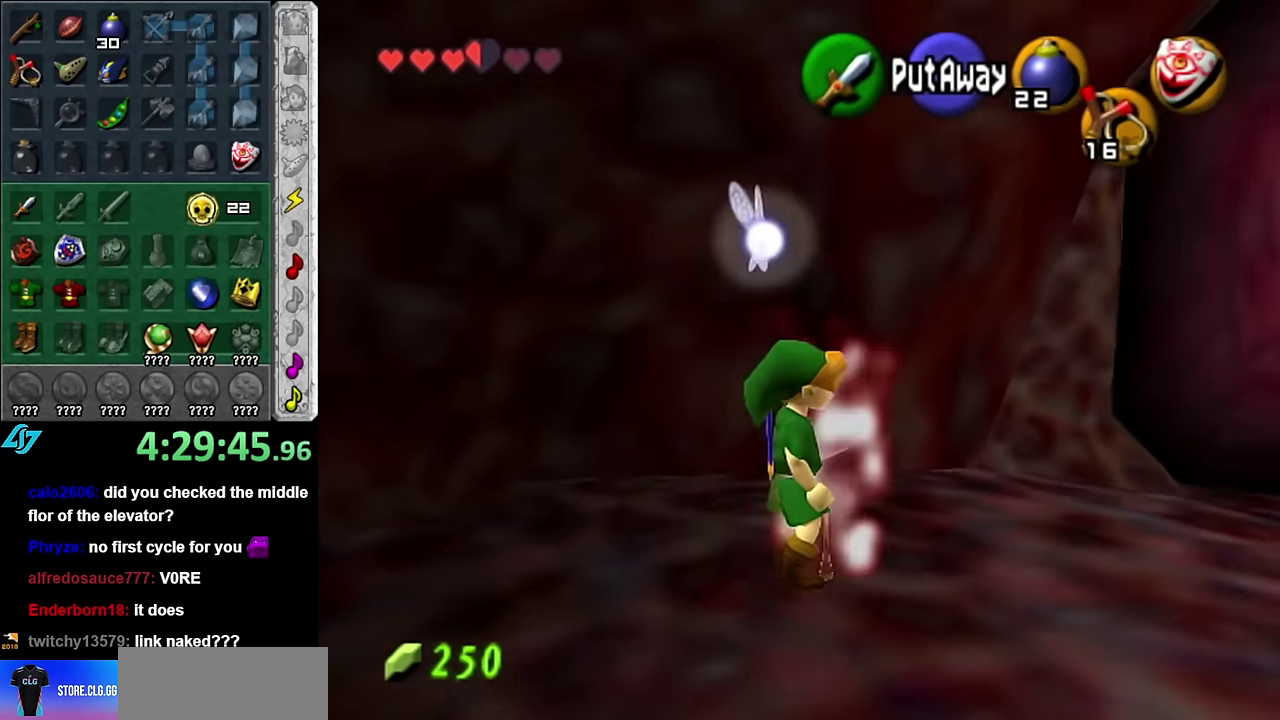
{"buttons": [], "left_stick": "center", "right_stick": "center", "events": []}
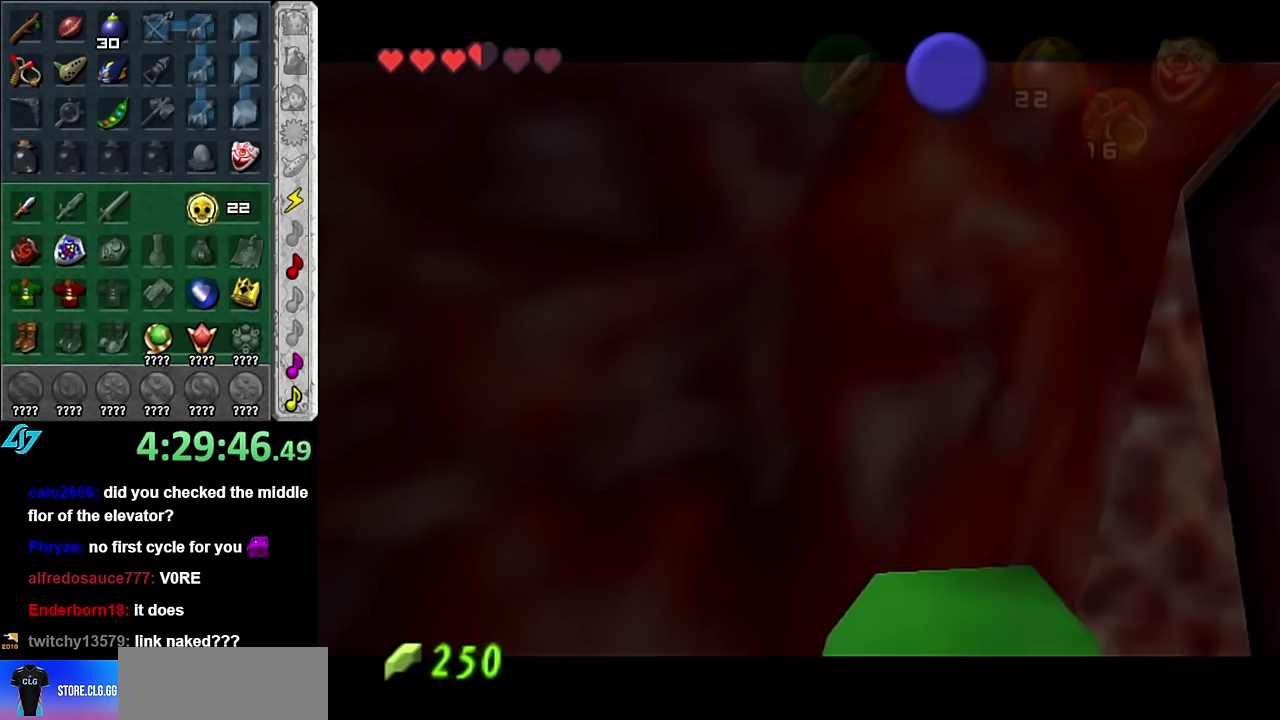
{"buttons": [], "left_stick": "center", "right_stick": "center", "events": [[50, "A", "down"], [50, "B", "down"], [100, "A", "up"], [100, "B", "up"], [200, "A", "down"], [200, "B", "down"], [300, "A", "up"], [300, "B", "up"], [350, "B", "down"], [383, "A", "down"], [450, "A", "up"], [450, "B", "up"]]}